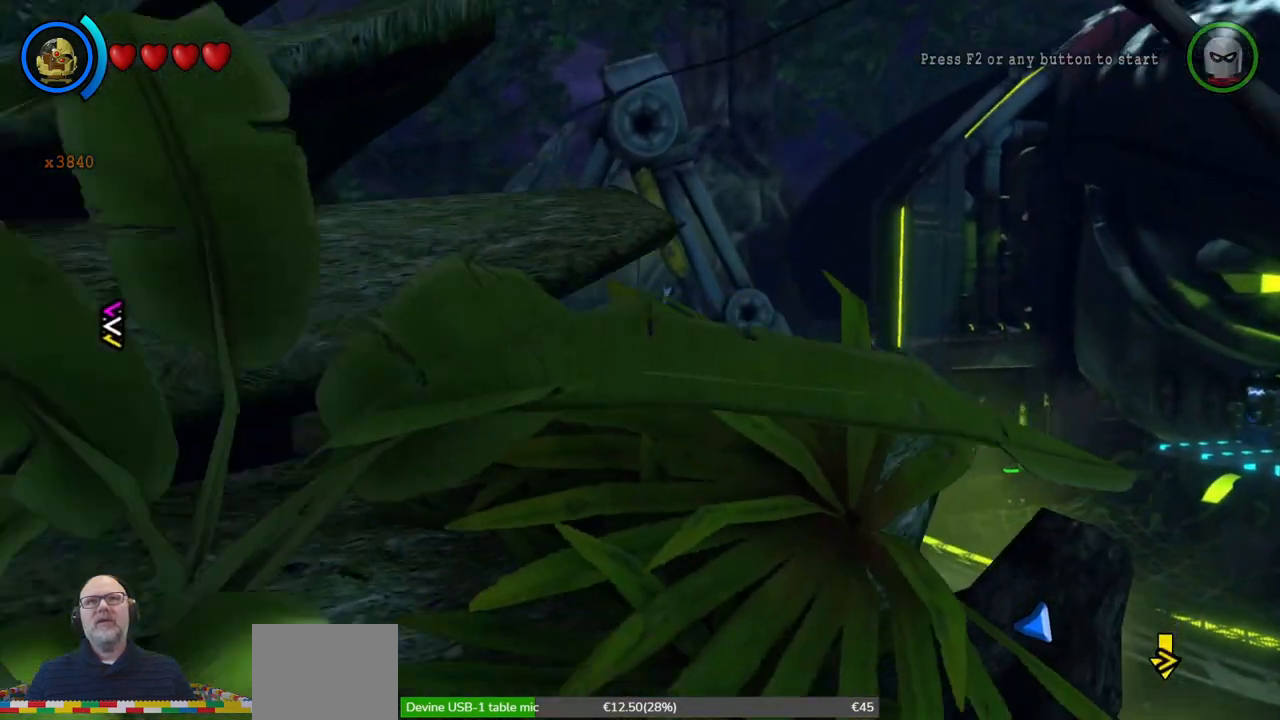
Gameplay with a controller (Xbox layout); each line is a JSON object with the inputs held at the frame after it. "events" lists button and stick changes between this image and that frame as [ms after this image, input, new state], when the widget could be followed in between. Not read: HOME L2 R2 right_stick.
{"buttons": [], "left_stick": "up-right", "events": [[33, "left_stick", "up-left"], [267, "left_stick", "up"], [433, "left_stick", "up-right"]]}
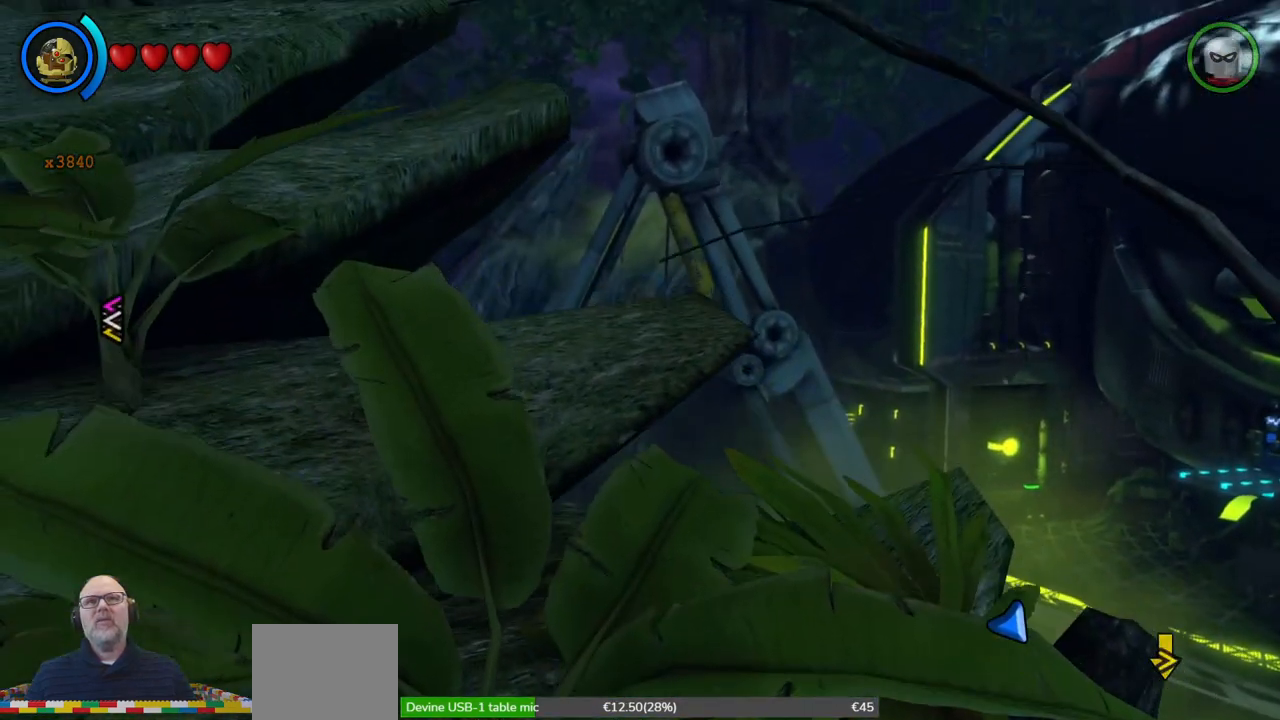
{"buttons": [], "left_stick": "up", "events": [[433, "left_stick", "up"]]}
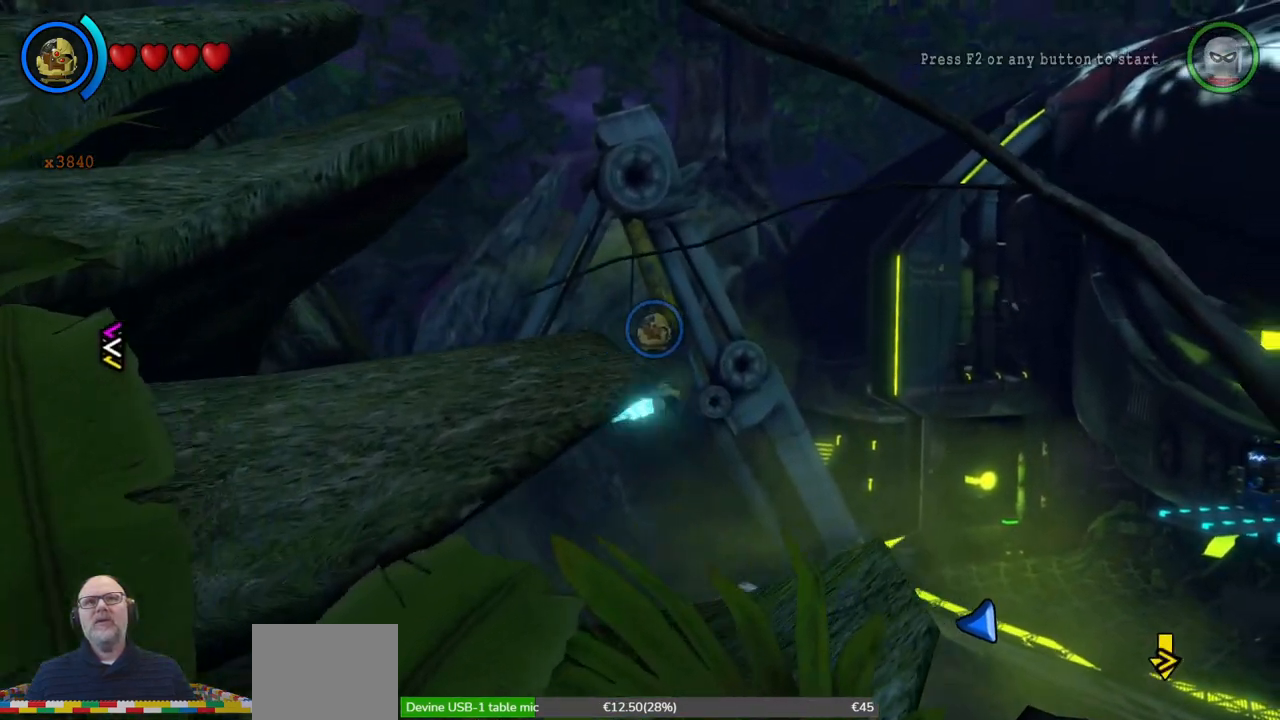
{"buttons": [], "left_stick": "up-left", "events": [[433, "left_stick", "up-left"]]}
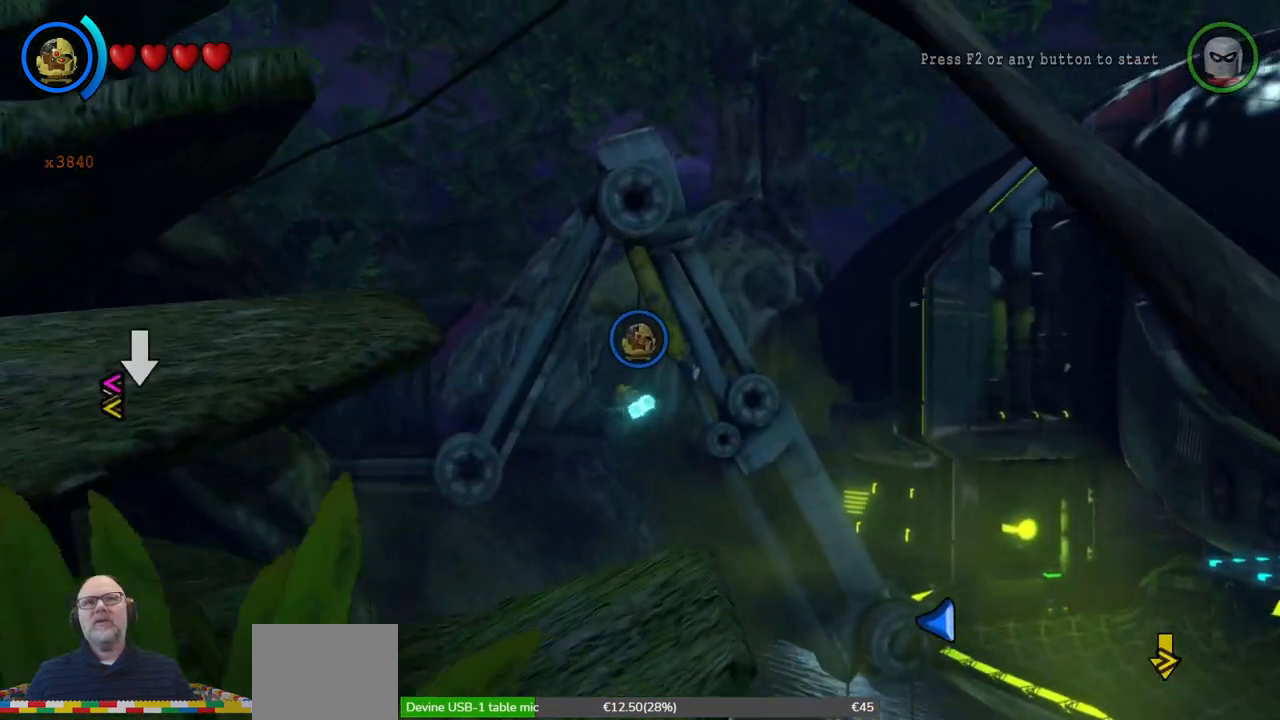
{"buttons": [], "left_stick": "up", "events": [[467, "left_stick", "up"]]}
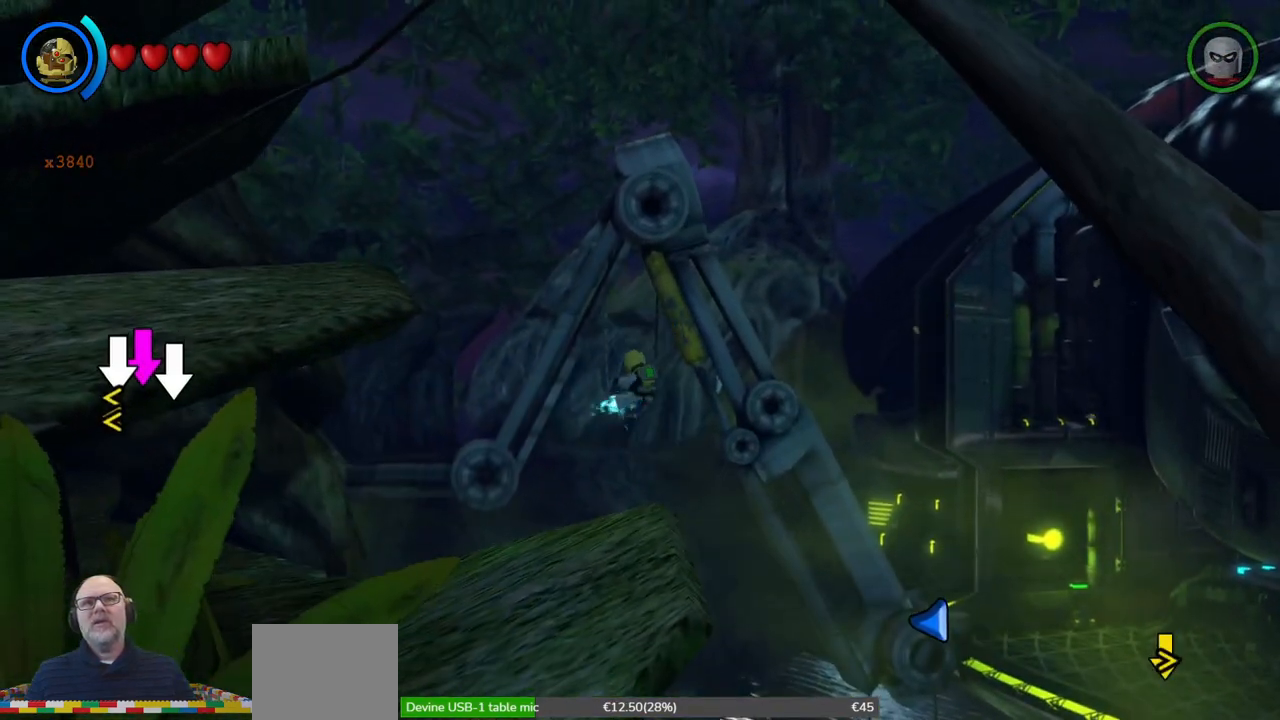
{"buttons": [], "left_stick": "down-right", "events": [[33, "left_stick", "right"], [233, "left_stick", "down-right"]]}
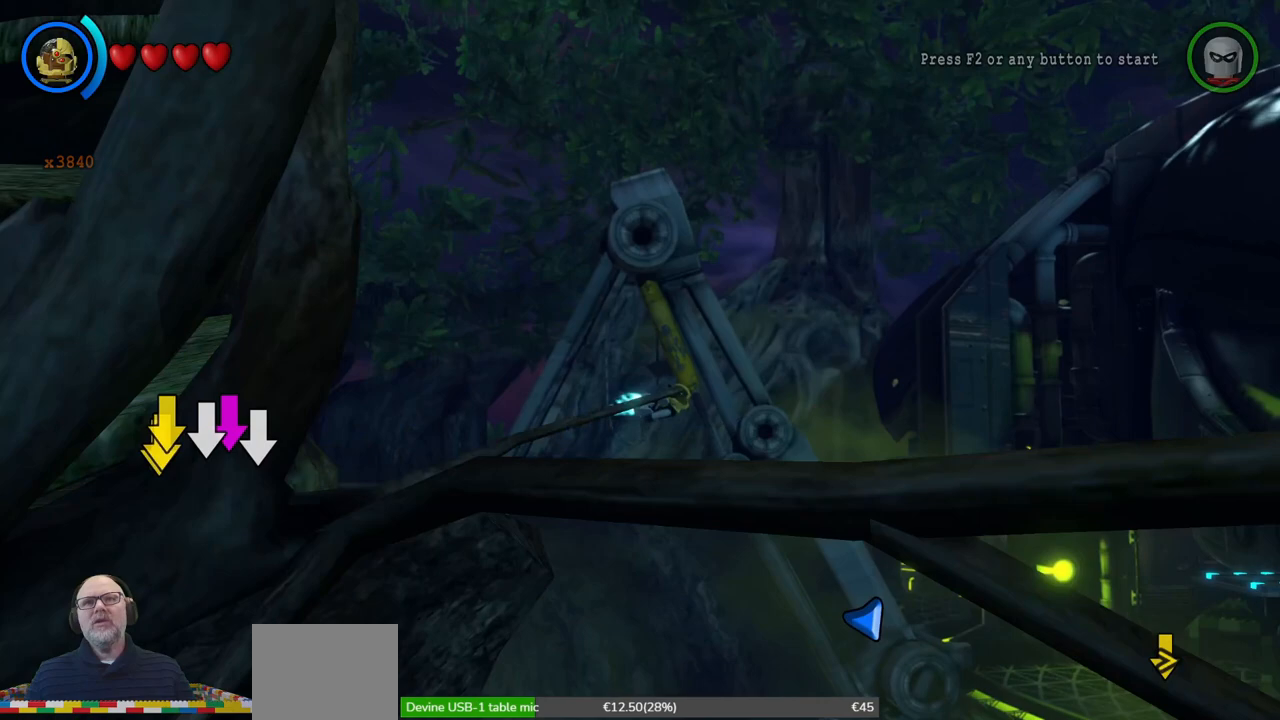
{"buttons": [], "left_stick": "down-right", "events": []}
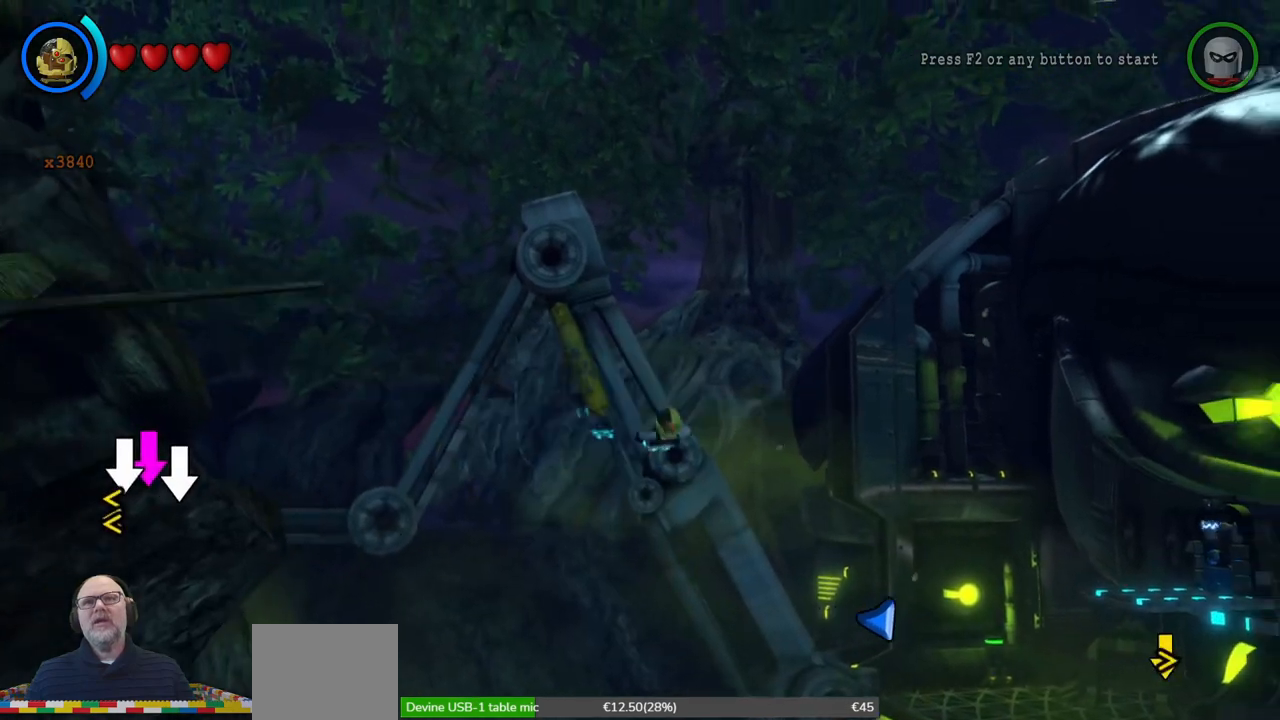
{"buttons": [], "left_stick": "down-right", "events": []}
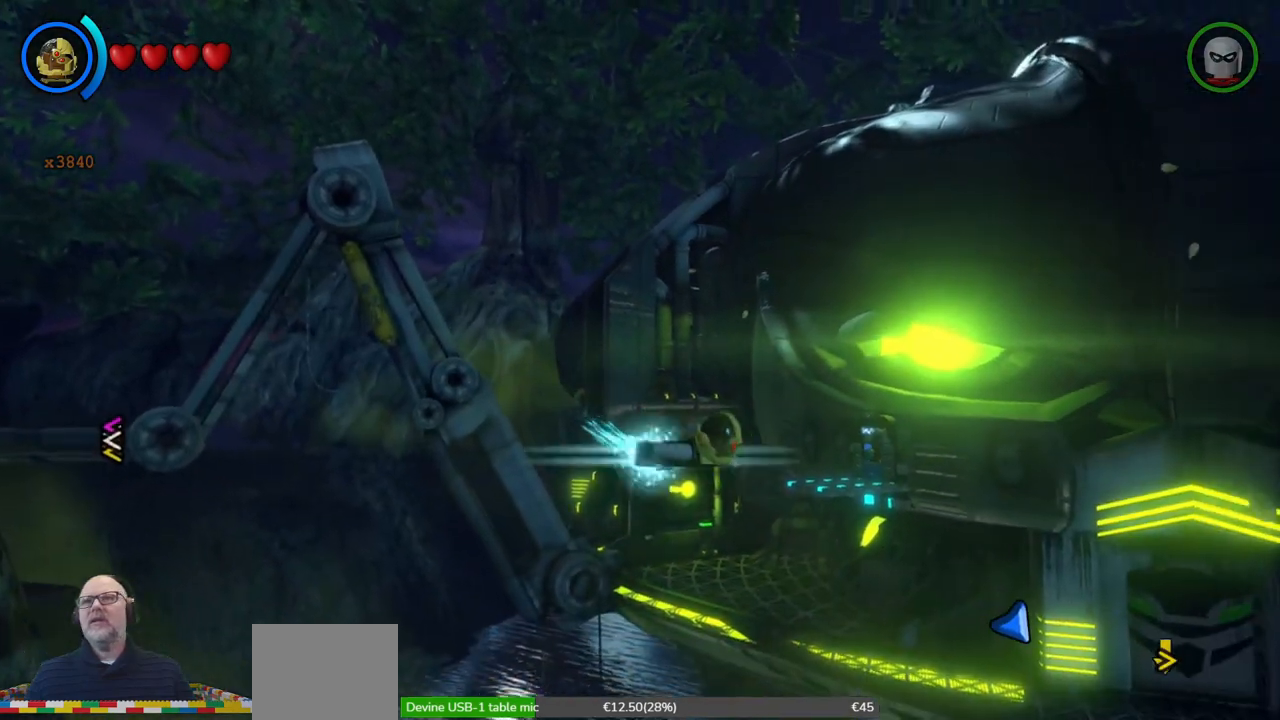
{"buttons": [], "left_stick": "right", "events": [[233, "left_stick", "right"]]}
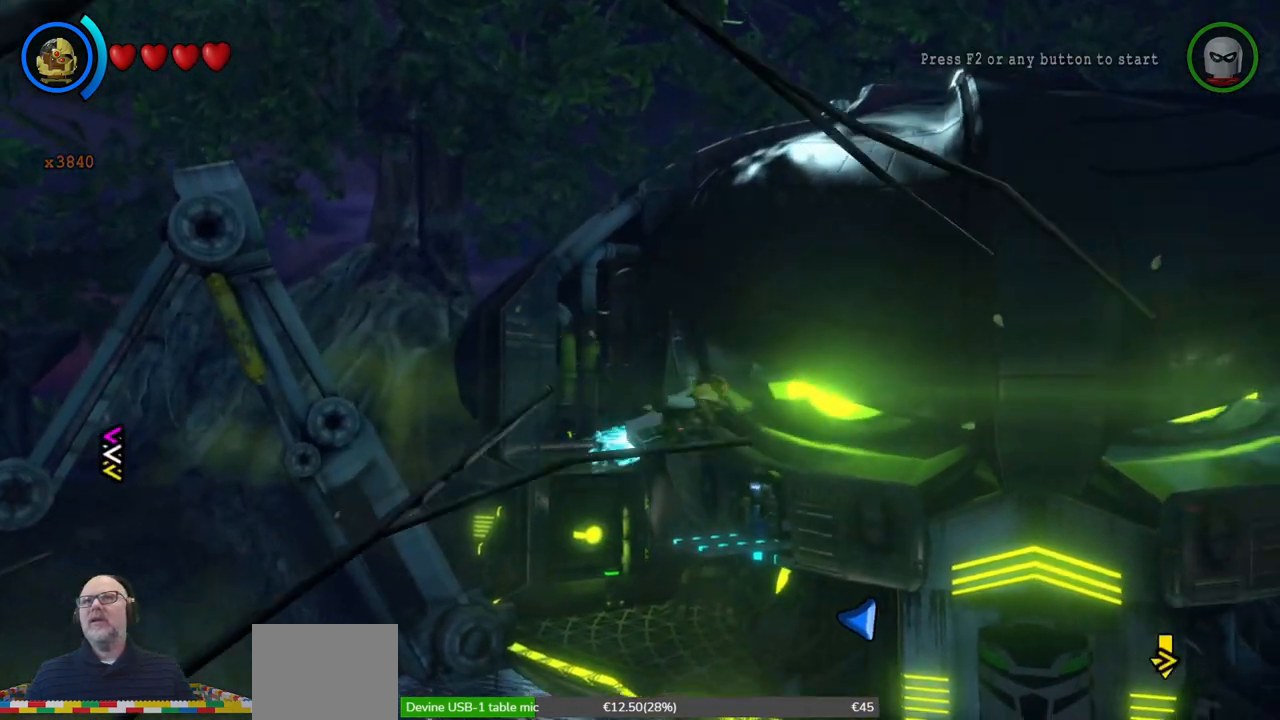
{"buttons": ["A"], "left_stick": "right", "events": [[500, "A", "down"]]}
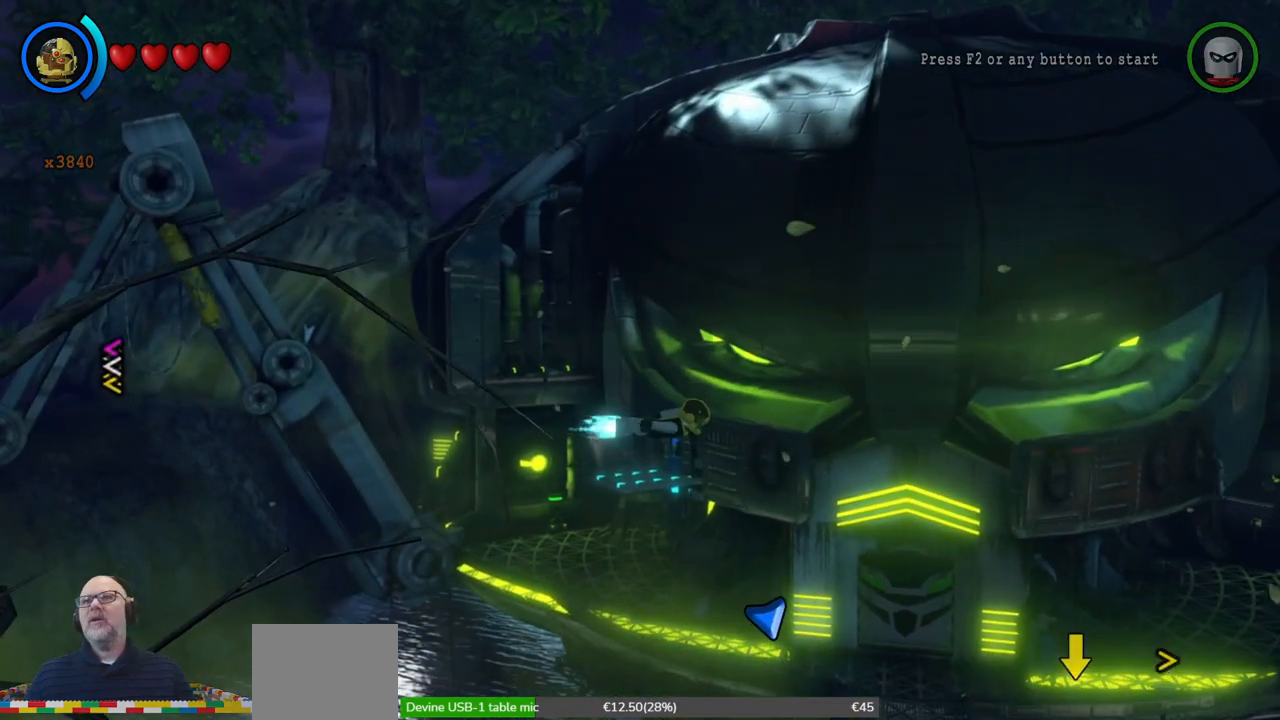
{"buttons": ["A"], "left_stick": "right", "events": []}